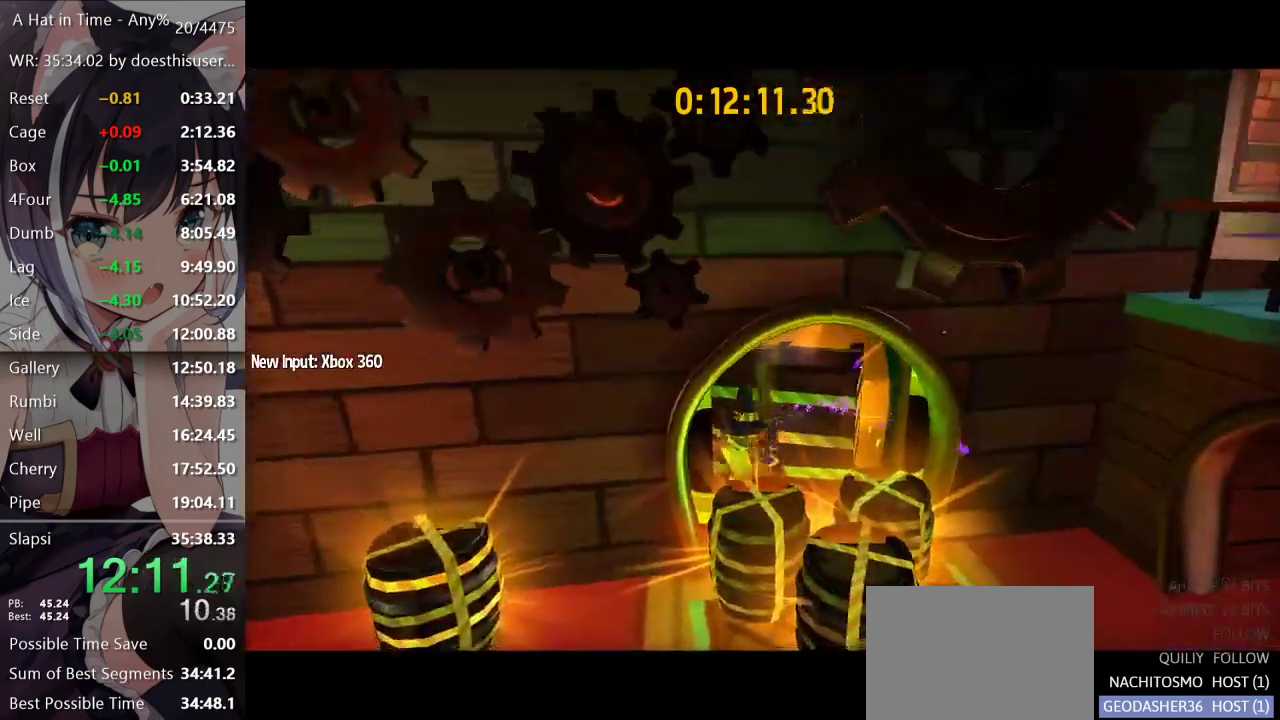
Gameplay with a controller (Xbox layout); each line is a JSON object with the inputs held at the frame after it. "events" lists button and stick changes between this image and that frame as [ms after this image, input, new state], when the widget could be followed in between.
{"buttons": [], "left_stick": "up", "right_stick": "center", "events": [[67, "L2", "up"], [250, "DPAD_LEFT", "down"], [250, "left_stick", "up"], [350, "DPAD_LEFT", "up"]]}
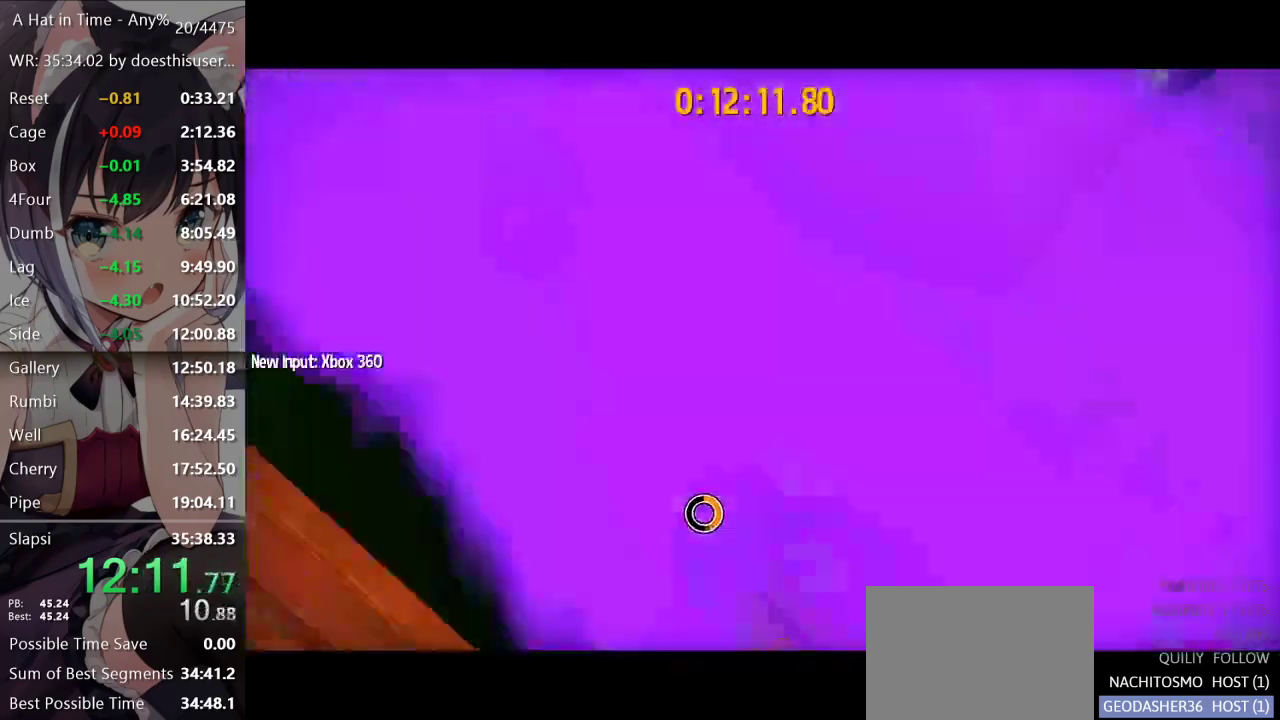
{"buttons": ["R2"], "left_stick": "up", "right_stick": "center", "events": [[84, "R2", "down"], [217, "R2", "up"], [467, "R2", "down"]]}
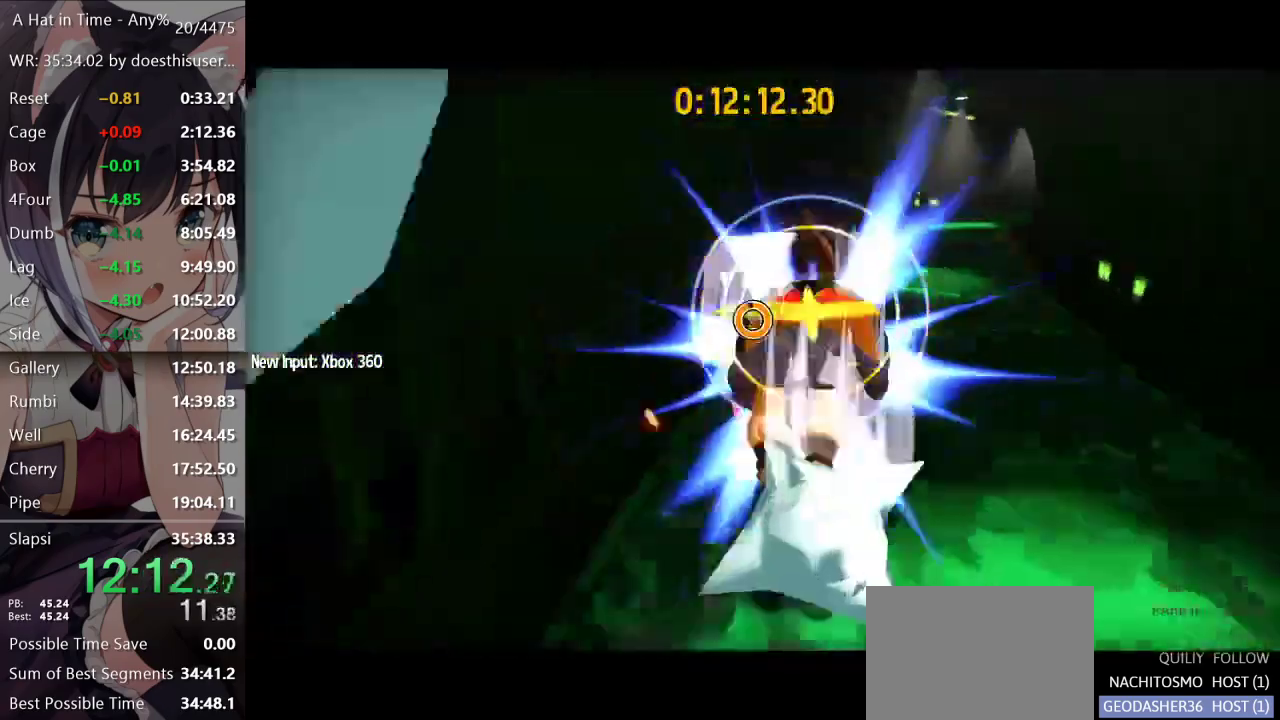
{"buttons": [], "left_stick": "up-right", "right_stick": "center", "events": [[117, "R2", "up"], [200, "left_stick", "up-right"], [267, "R2", "down"], [400, "R2", "up"]]}
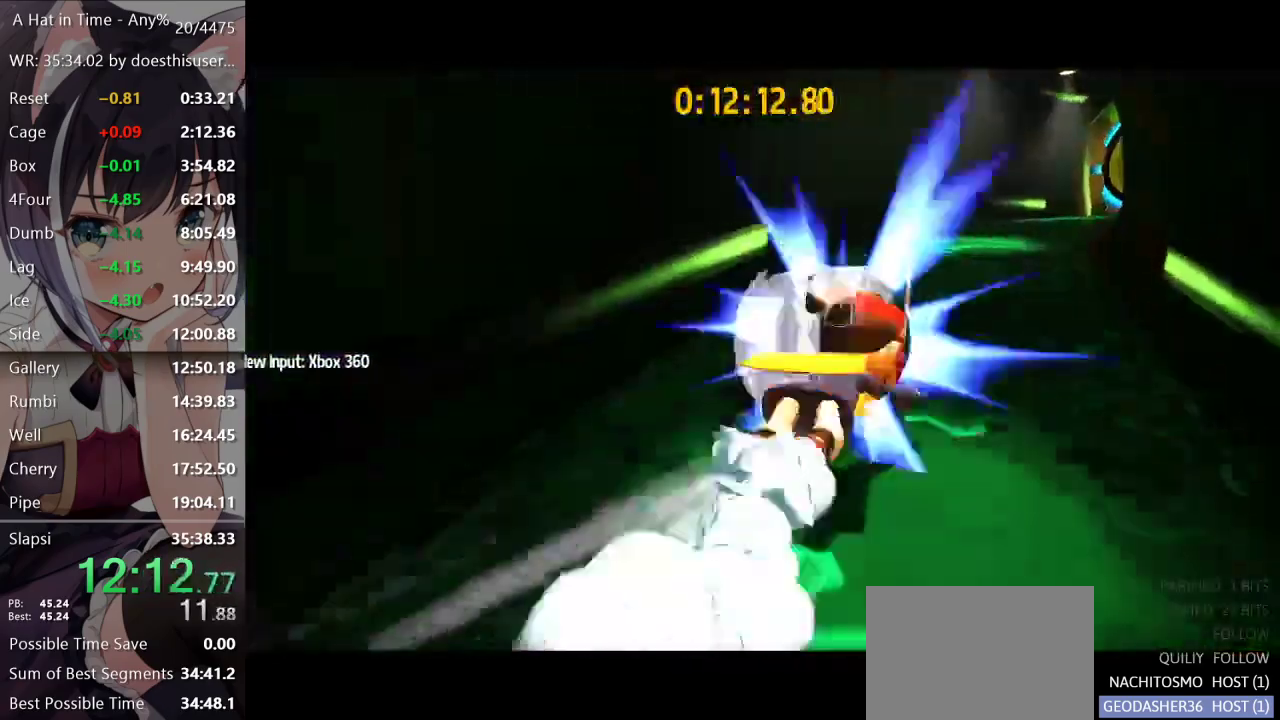
{"buttons": [], "left_stick": "up-right", "right_stick": "center", "events": [[17, "R2", "down"], [150, "R2", "up"], [284, "R2", "down"], [434, "R2", "up"]]}
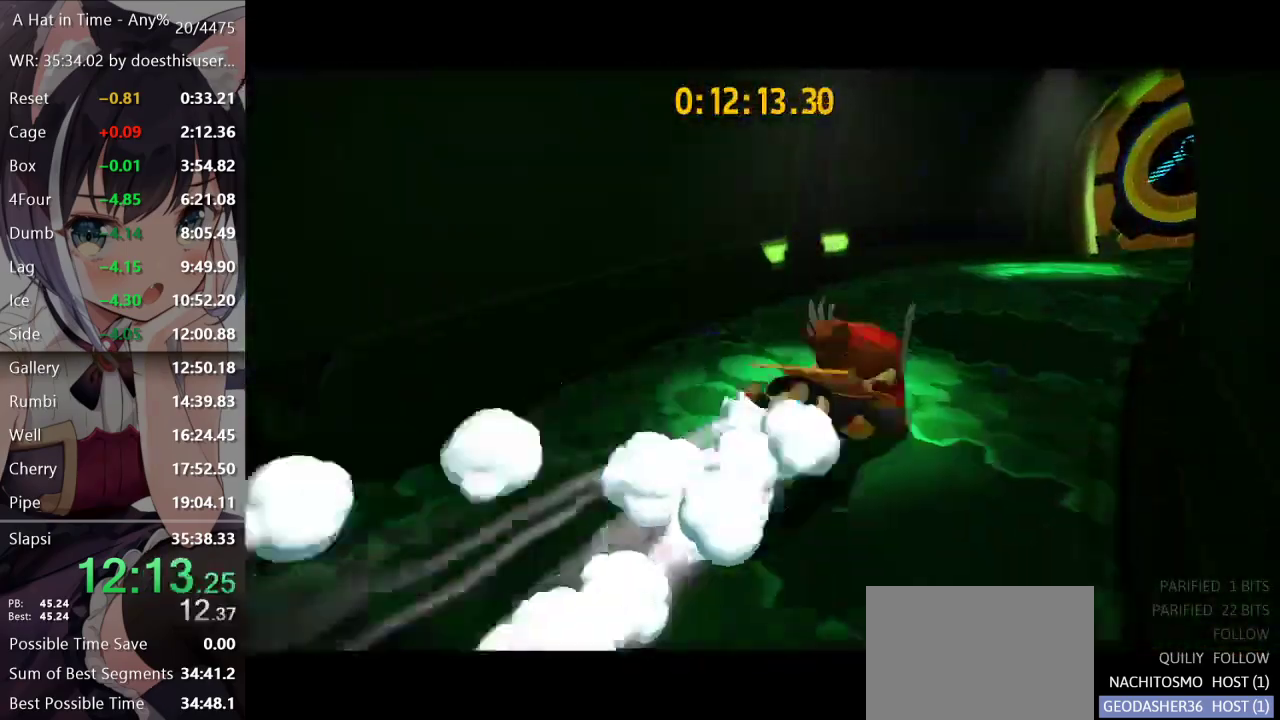
{"buttons": ["L2"], "left_stick": "up-right", "right_stick": "right", "events": [[33, "R2", "down"], [133, "L2", "down"], [133, "R2", "up"], [233, "right_stick", "right"]]}
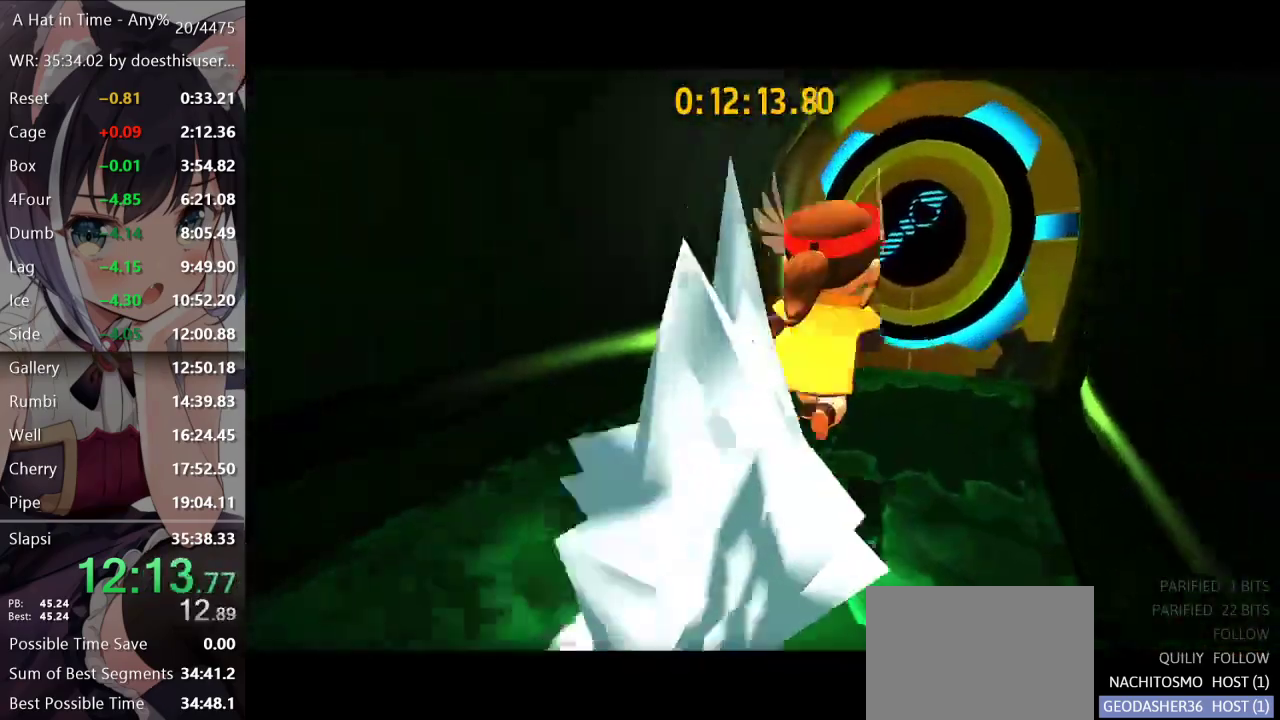
{"buttons": ["L2", "R2"], "left_stick": "up-right", "right_stick": "center", "events": [[100, "R2", "down"], [100, "right_stick", "center"], [217, "R2", "up"], [467, "R2", "down"]]}
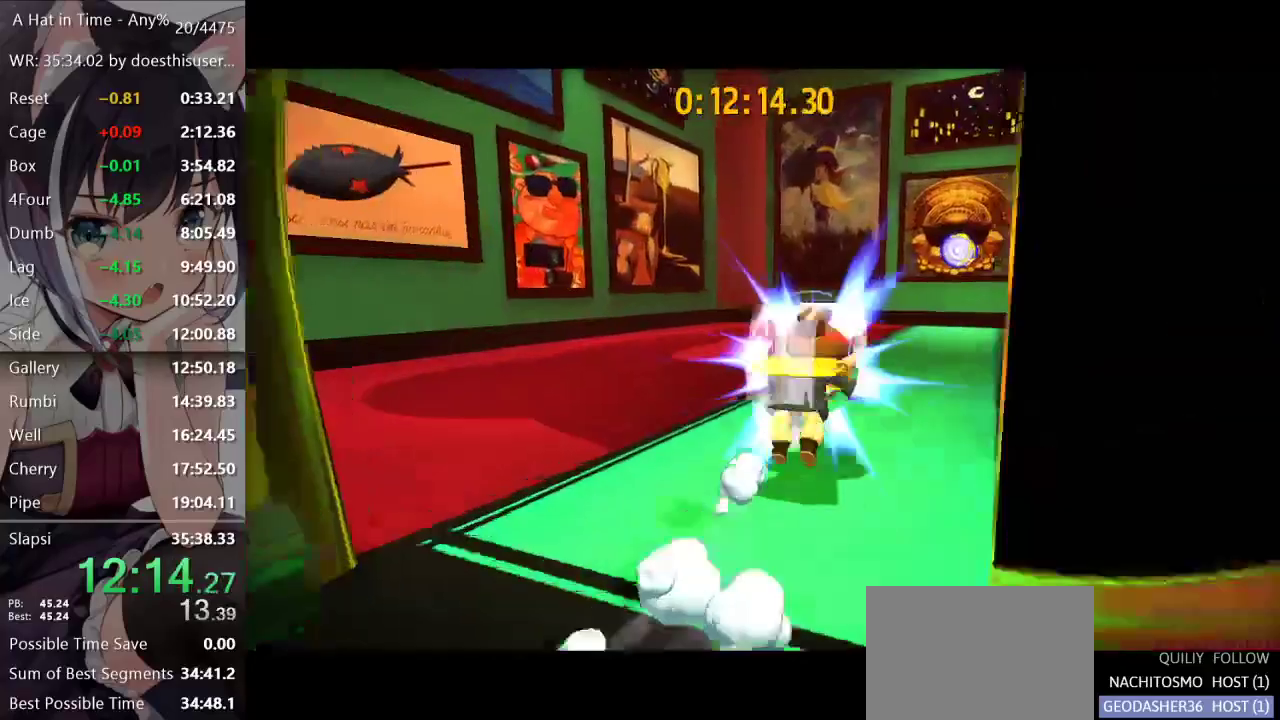
{"buttons": ["L2"], "left_stick": "up-right", "right_stick": "center", "events": [[100, "R2", "up"], [200, "right_stick", "right"], [384, "right_stick", "center"]]}
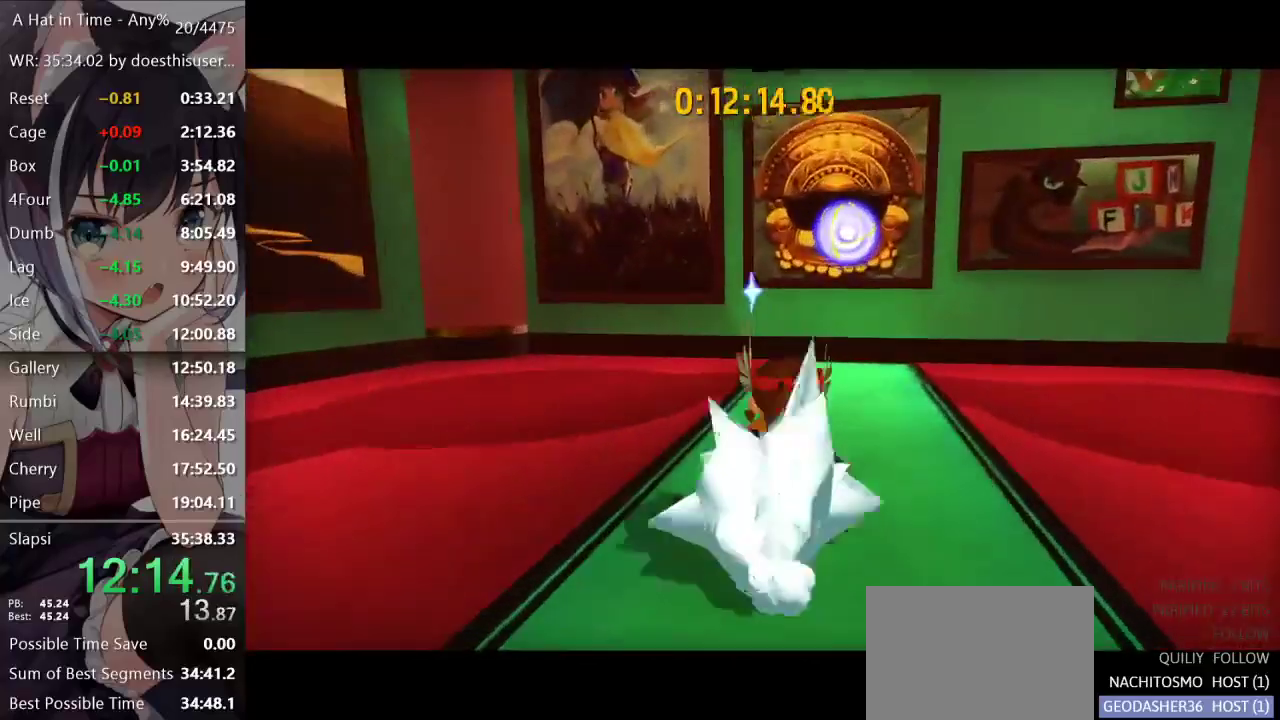
{"buttons": [], "left_stick": "center", "right_stick": "center", "events": [[84, "A", "down"], [167, "A", "up"], [184, "R2", "down"], [284, "R2", "up"], [467, "L2", "up"], [467, "left_stick", "center"]]}